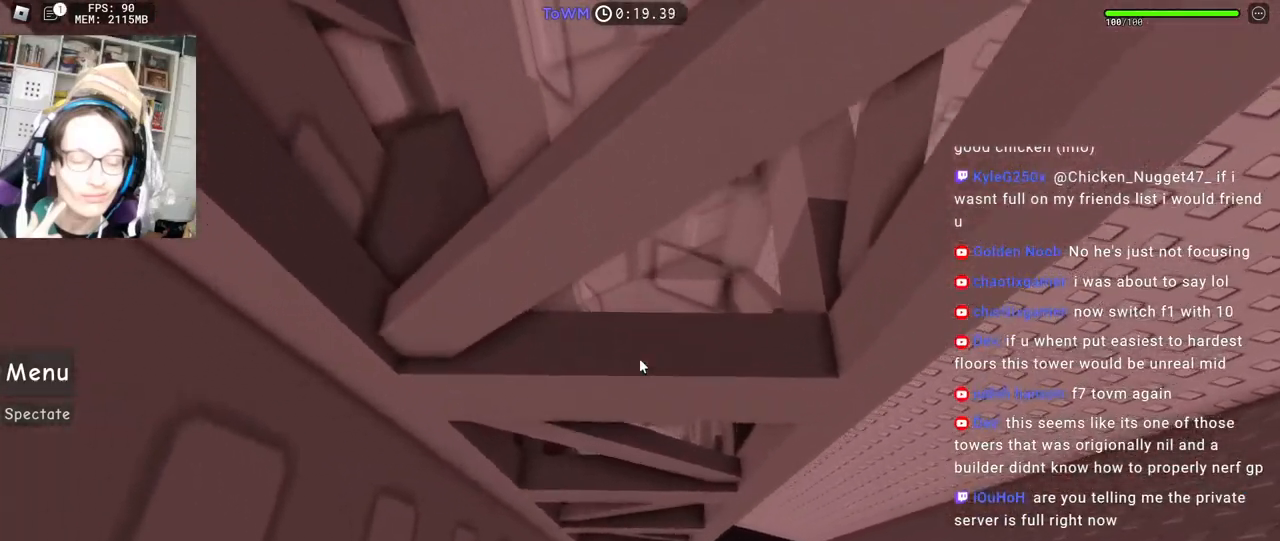
Gameplay with keyboard and mouse; each line is a JSON object with the keys and mouse buttons held at the frame after it. "events" lists presses ("down") and releases ("up") of "a", "ctrl", "d", "e", "q", "s", "shift", "space", "w", "mouse_left", "mouse_wheel", "mouse_right", "mouse_mb4" and "mouse_mb5" between this image and that frame as [ms after this image, input, new state], when the widget could be followed in between. "mouse_left", "mouse_wheel", "mouse_right", "mouse_mb4", "mouse_mb5" = the "left", "wheel", "right", "mb4", "mb5" buttons of the "mouse" list. No other keys are recorded. "wheel" means that the mouse wheel is clicked or scrolled. Mouse movement is not recorded.
{"keys": [], "mouse": [], "events": [[117, "a", "up"], [117, "w", "up"], [134, "space", "up"], [267, "mouse_right", "up"]]}
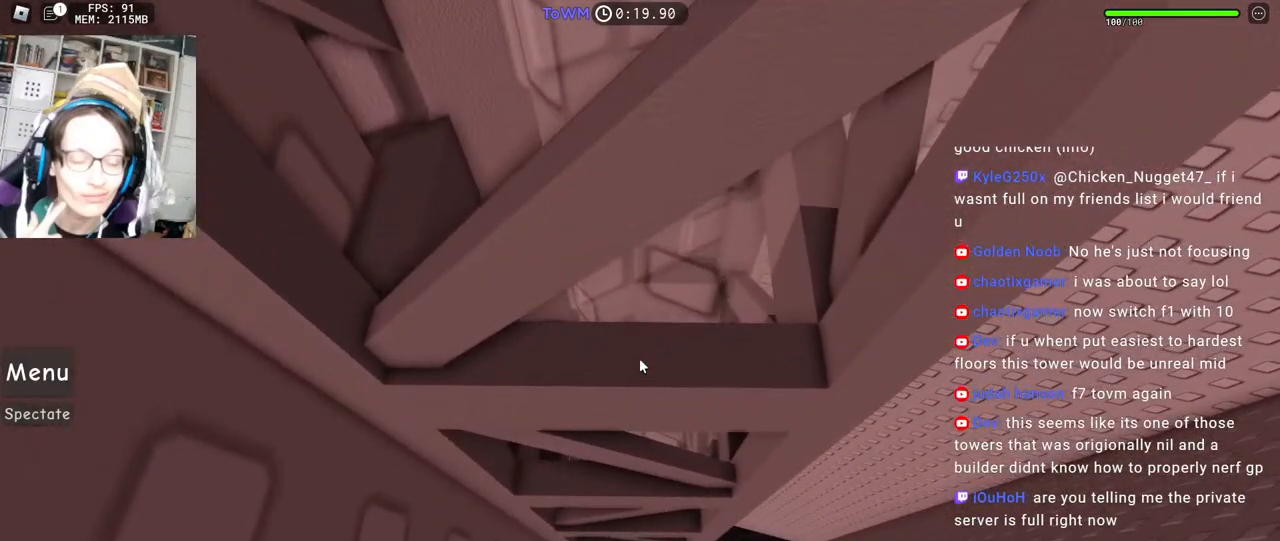
{"keys": [], "mouse": [], "events": []}
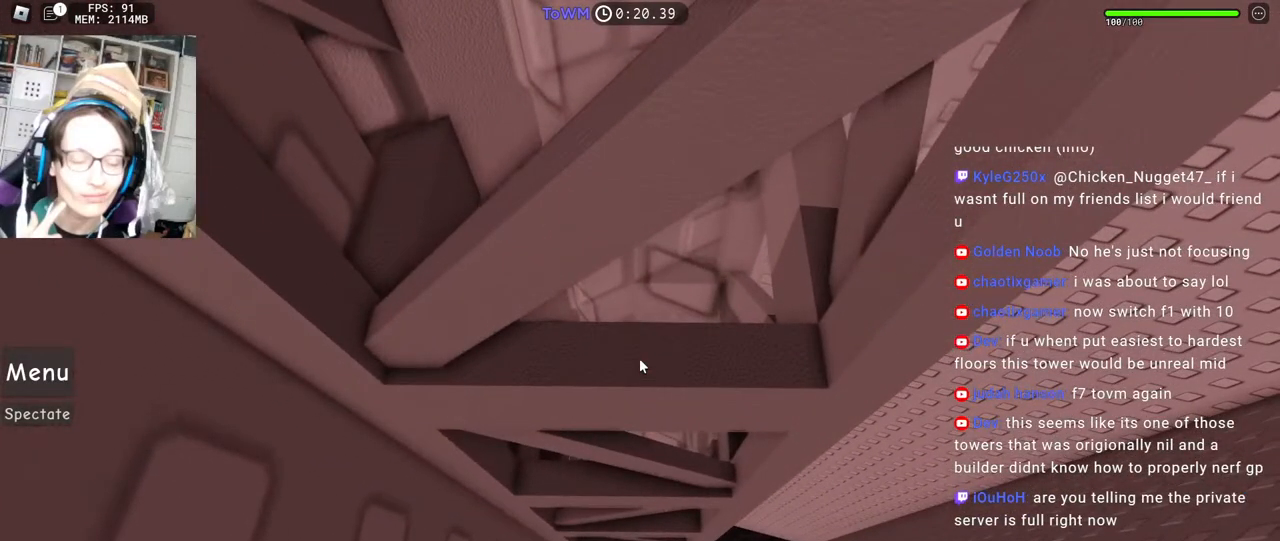
{"keys": [], "mouse": ["wheel"], "events": [[384, "mouse_wheel", "down"]]}
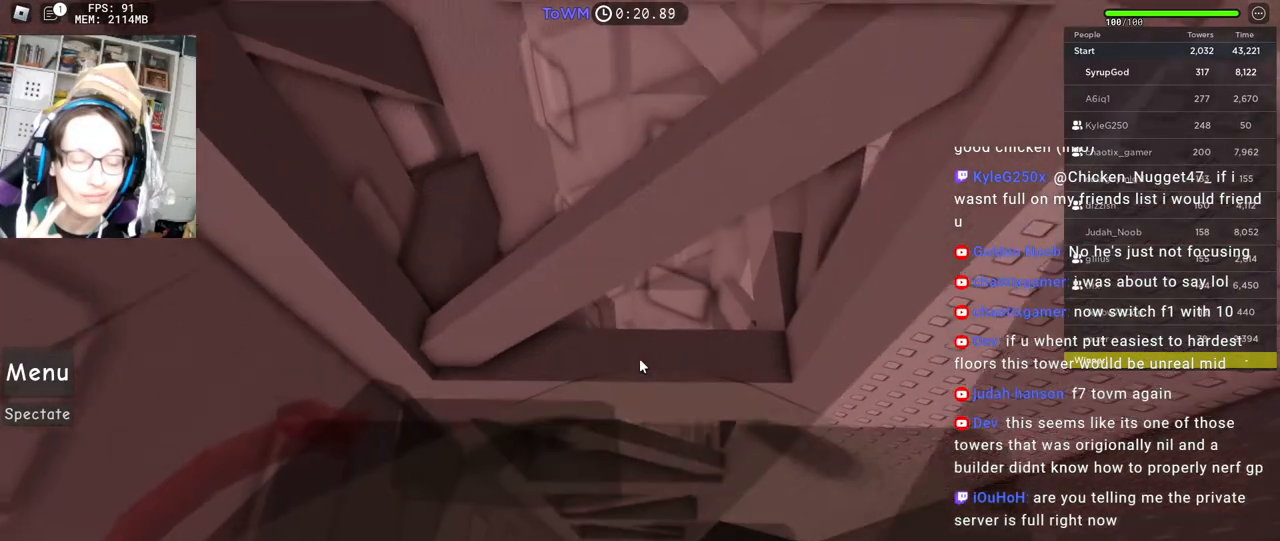
{"keys": [], "mouse": [], "events": [[167, "mouse_wheel", "up"]]}
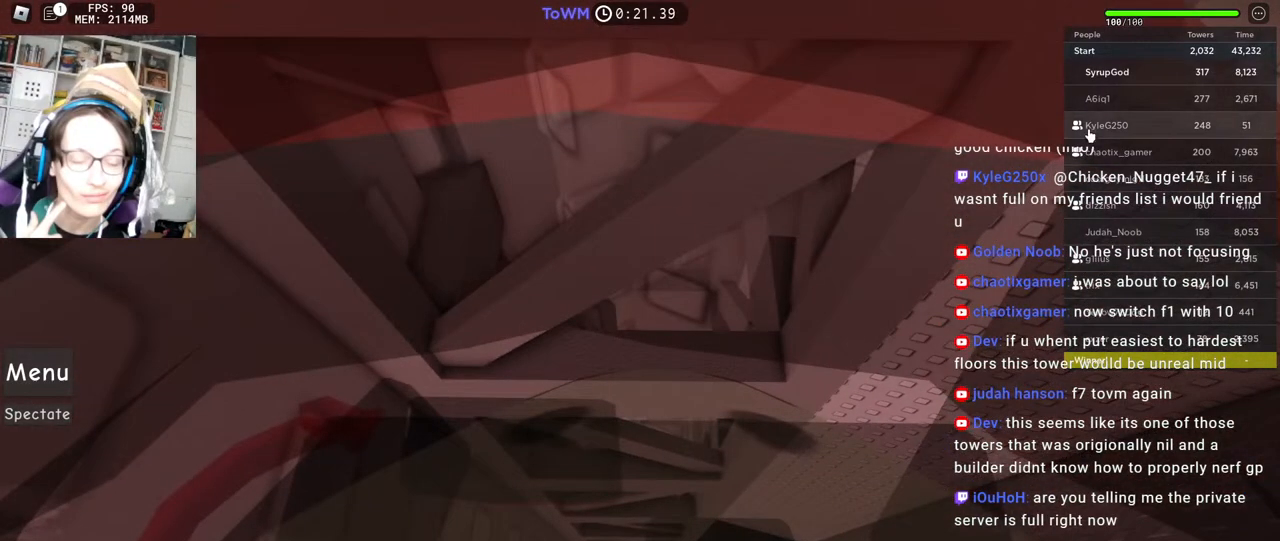
{"keys": [], "mouse": [], "events": []}
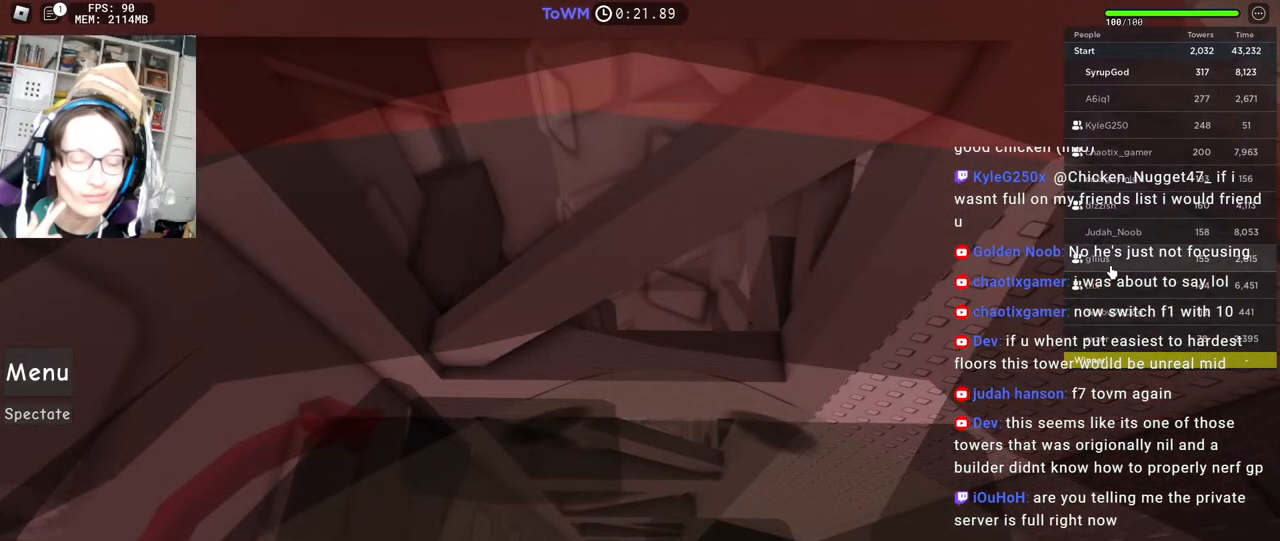
{"keys": [], "mouse": [], "events": []}
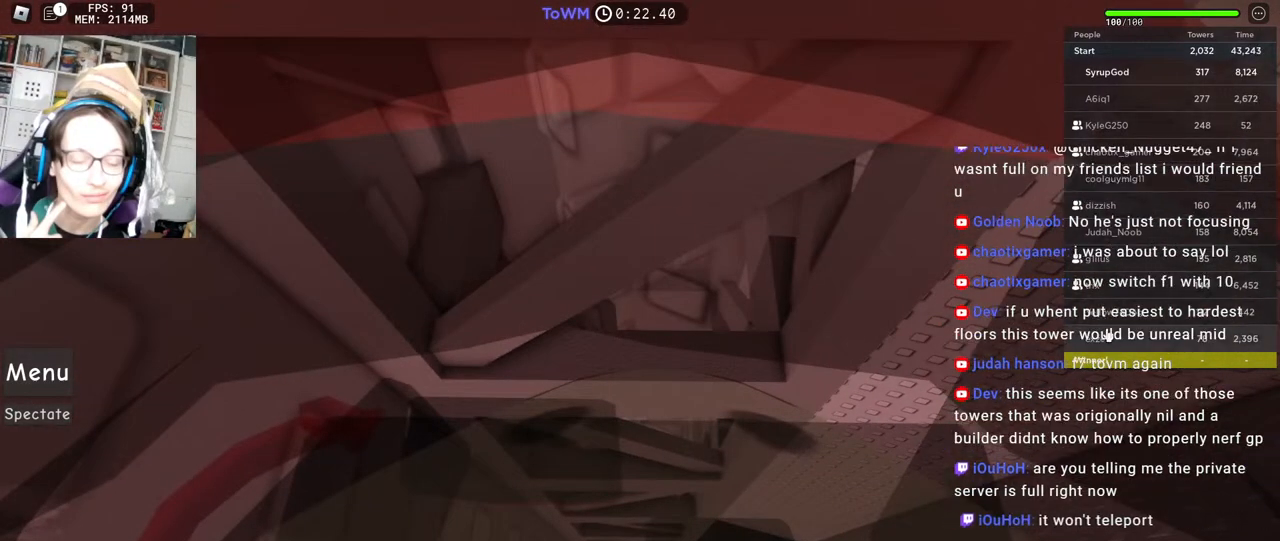
{"keys": [], "mouse": [], "events": []}
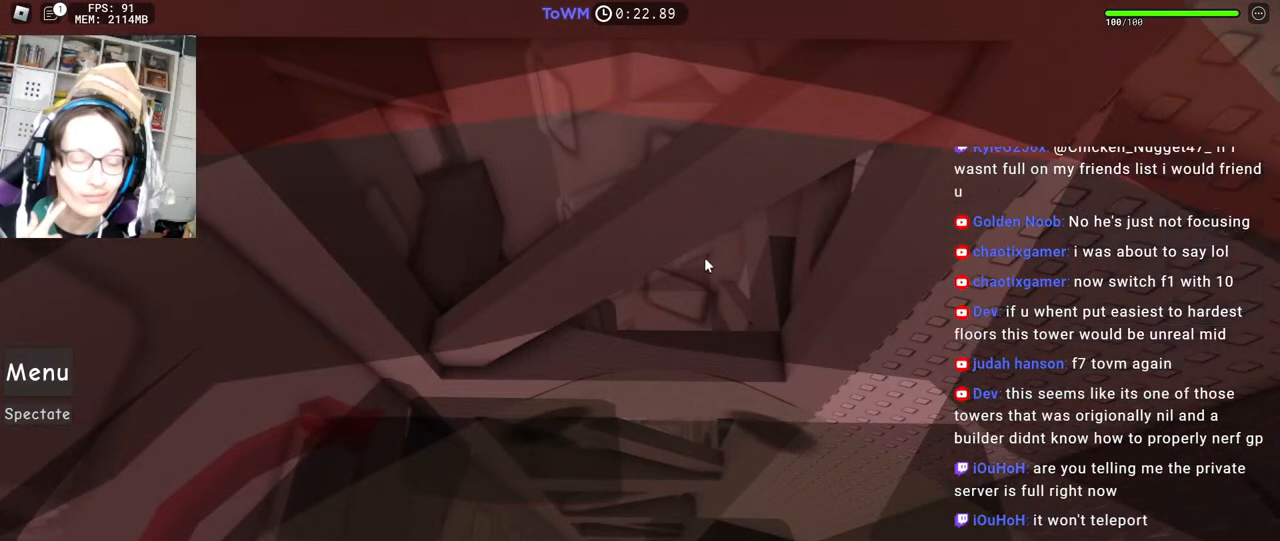
{"keys": ["s"], "mouse": ["right"], "events": [[184, "s", "down"], [367, "mouse_wheel", "down"], [367, "s", "up"], [417, "mouse_right", "down"], [450, "mouse_wheel", "up"], [467, "s", "down"]]}
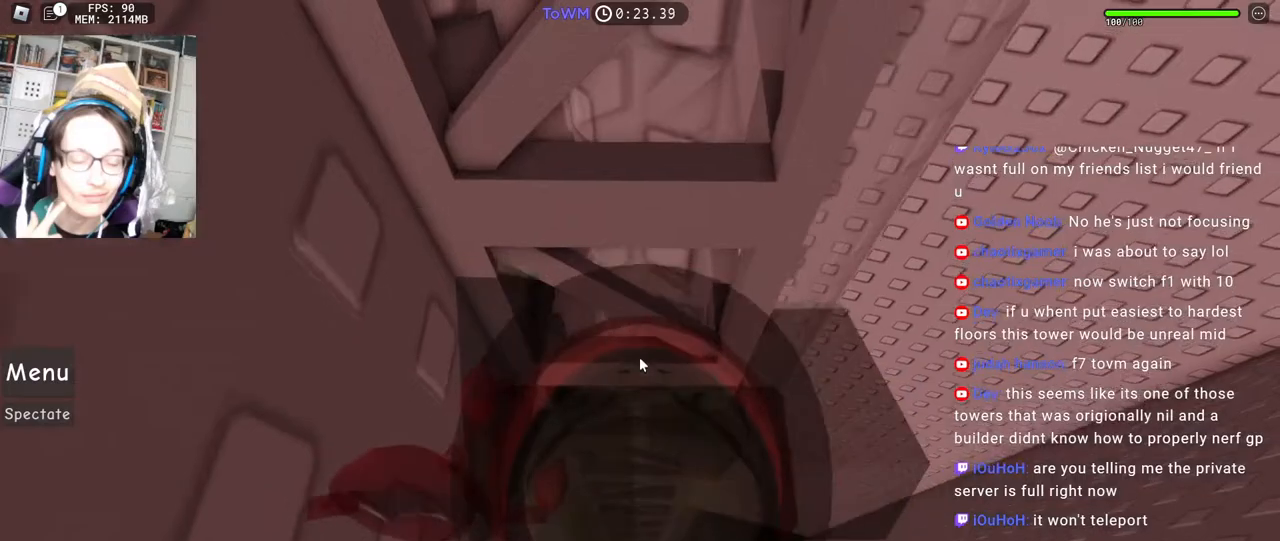
{"keys": [], "mouse": ["wheel", "right"], "events": [[184, "s", "up"], [284, "s", "down"], [384, "s", "up"], [500, "mouse_wheel", "down"]]}
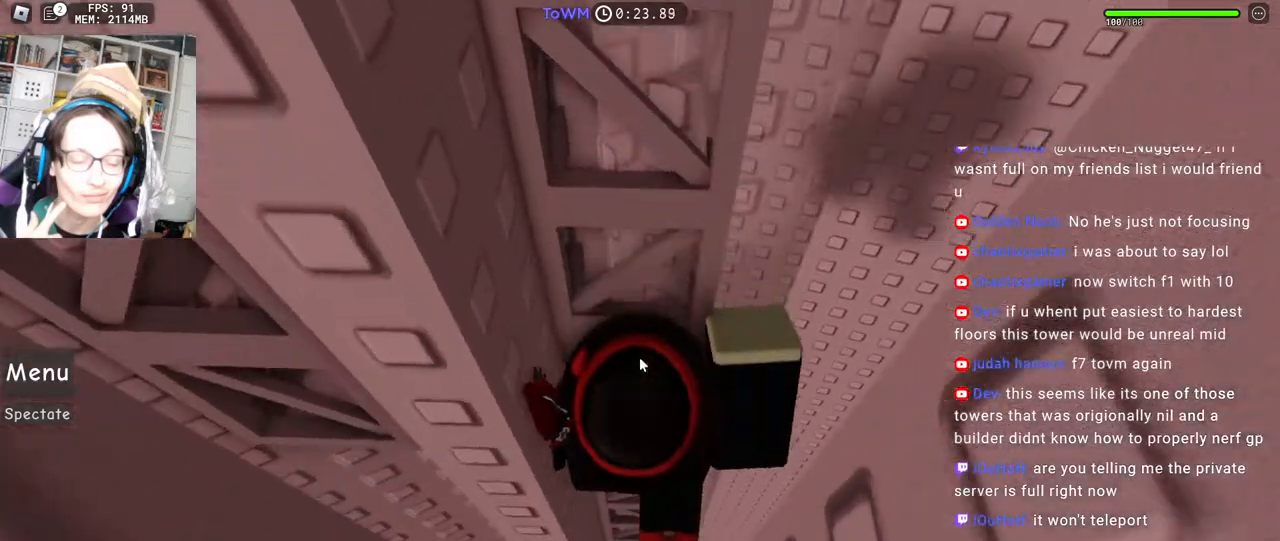
{"keys": ["a", "w"], "mouse": ["right"], "events": [[84, "a", "down"], [84, "mouse_wheel", "up"], [217, "space", "down"], [284, "space", "up"], [484, "w", "down"]]}
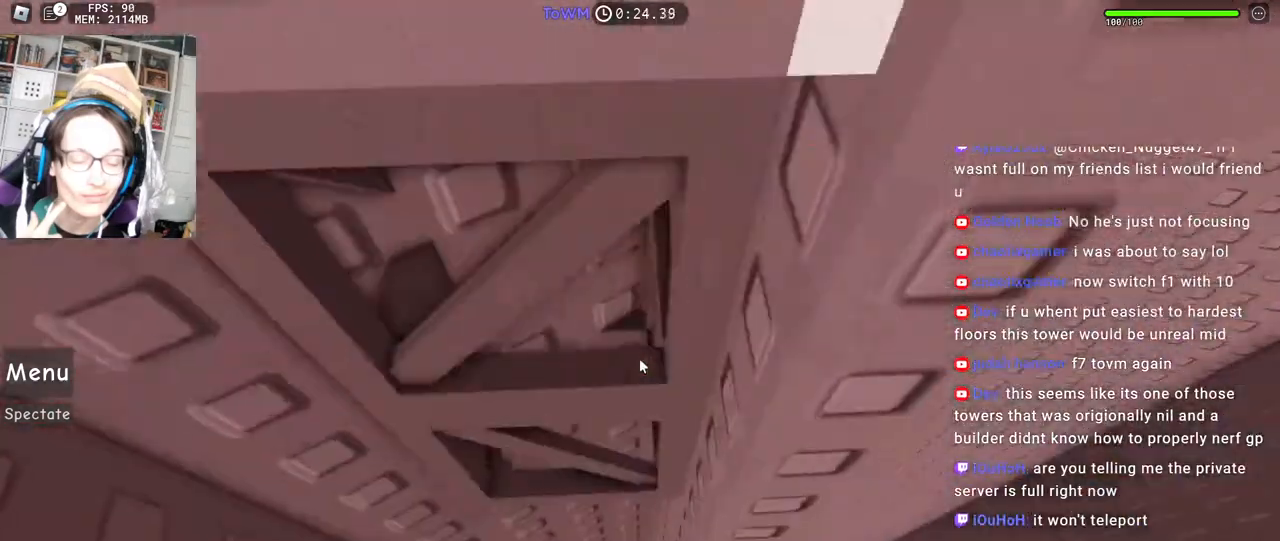
{"keys": ["w"], "mouse": ["right"], "events": [[134, "a", "up"]]}
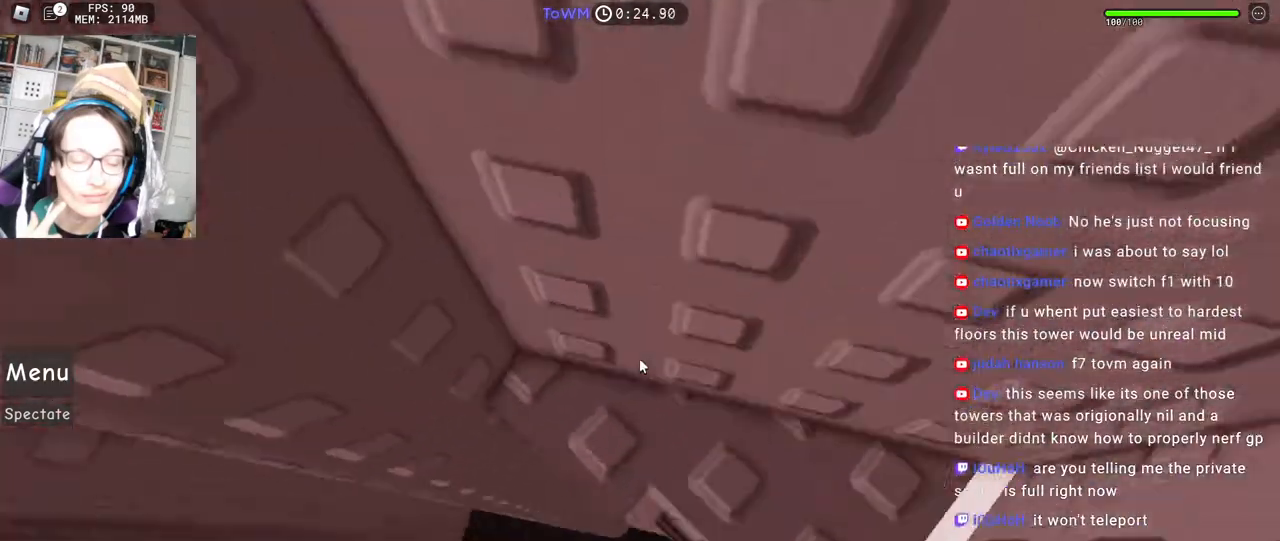
{"keys": ["a", "space"], "mouse": ["right"], "events": [[250, "w", "up"], [317, "a", "down"], [484, "space", "down"]]}
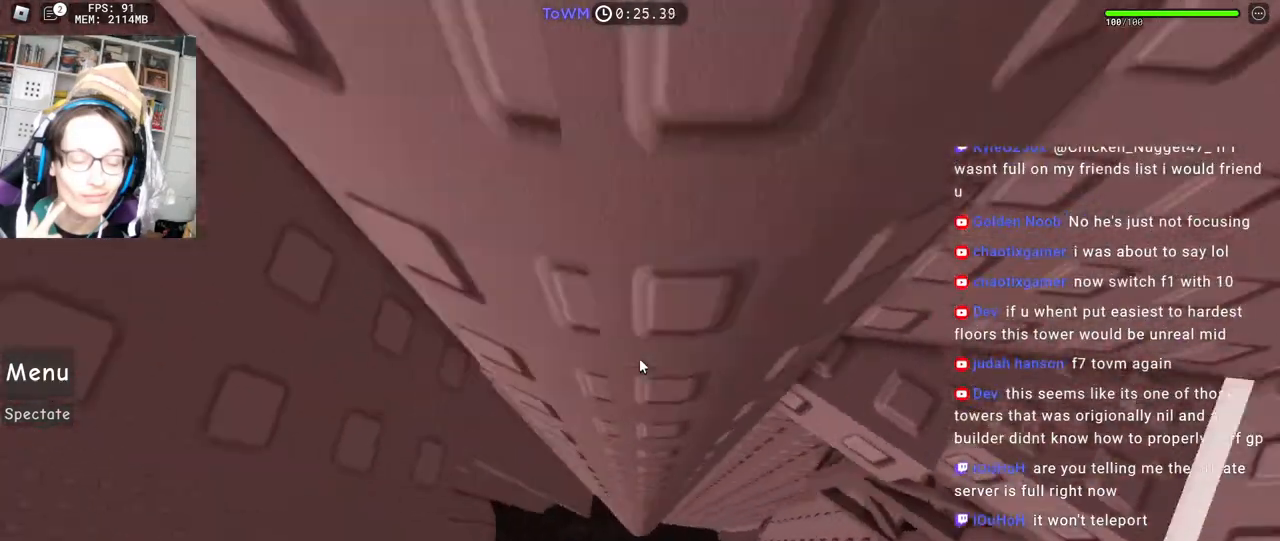
{"keys": [], "mouse": ["right"], "events": [[50, "space", "up"], [150, "w", "down"], [250, "a", "up"], [284, "w", "up"], [417, "a", "down"], [450, "a", "up"]]}
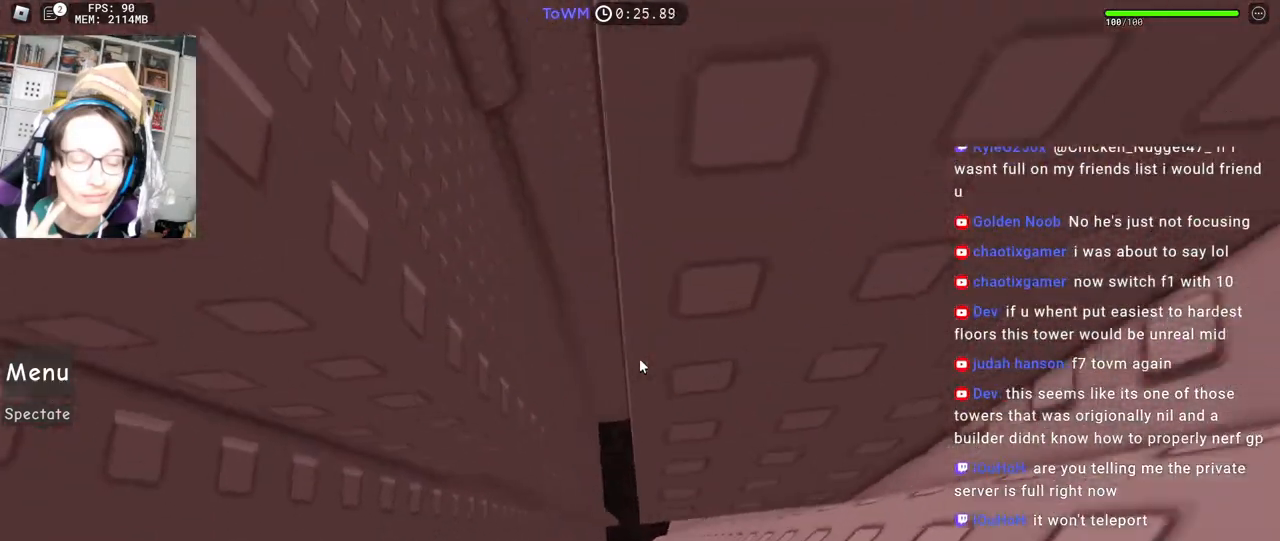
{"keys": ["a", "w"], "mouse": ["right"], "events": [[134, "w", "down"], [184, "w", "up"], [300, "a", "down"], [300, "w", "down"], [367, "w", "up"], [384, "a", "up"], [500, "a", "down"], [500, "w", "down"]]}
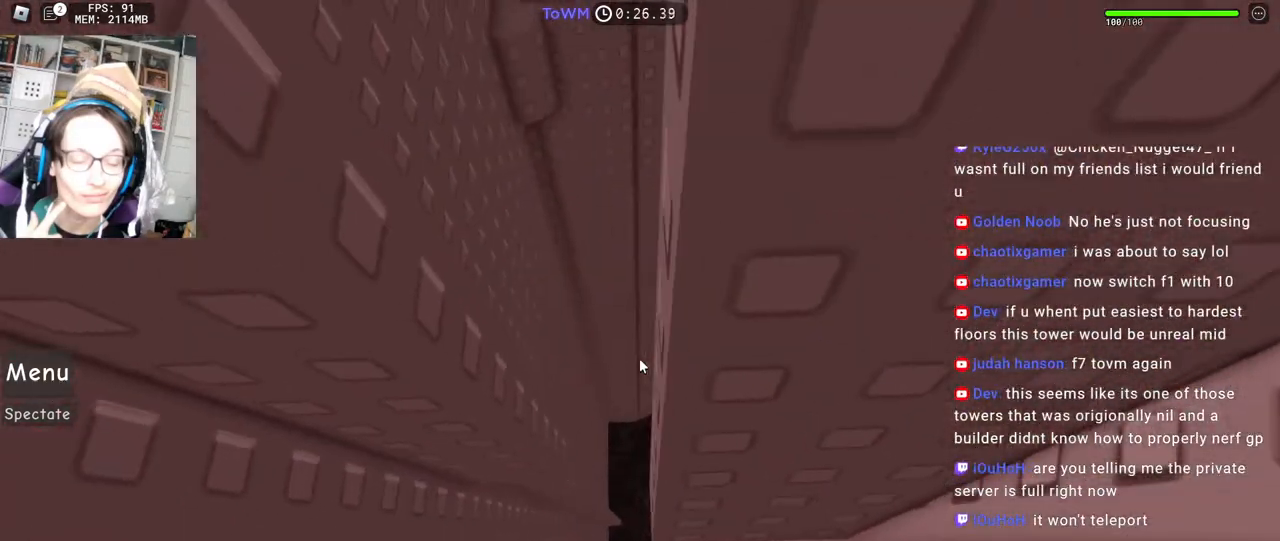
{"keys": [], "mouse": ["right"], "events": [[34, "w", "up"], [50, "a", "up"], [167, "a", "down"], [167, "w", "down"], [217, "a", "up"], [217, "w", "up"]]}
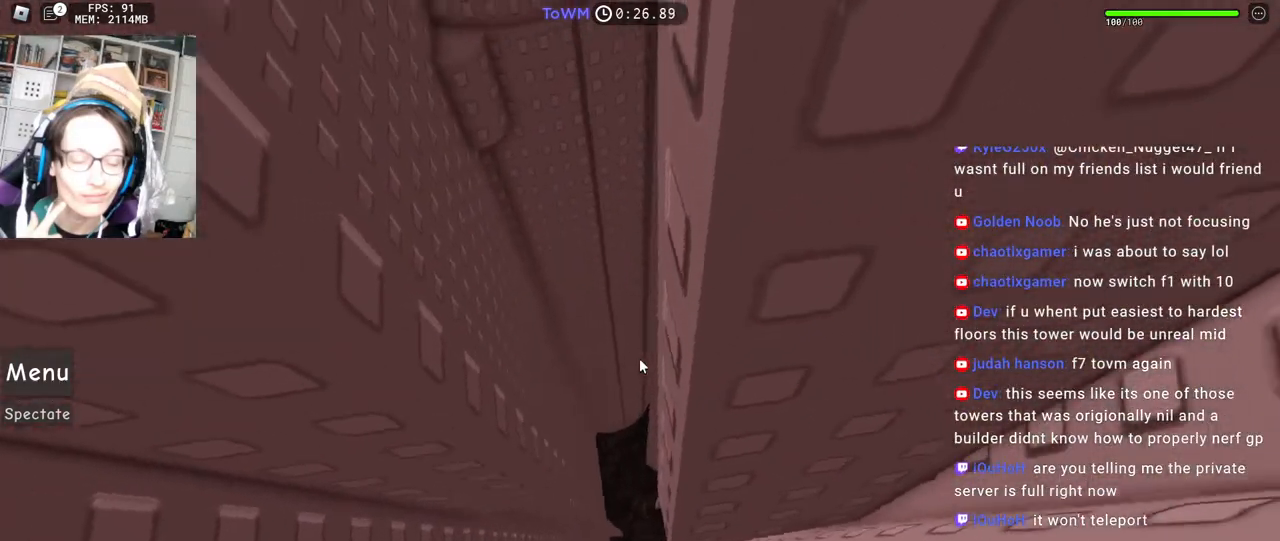
{"keys": ["a"], "mouse": ["right"], "events": [[217, "a", "down"], [217, "w", "down"], [500, "w", "up"]]}
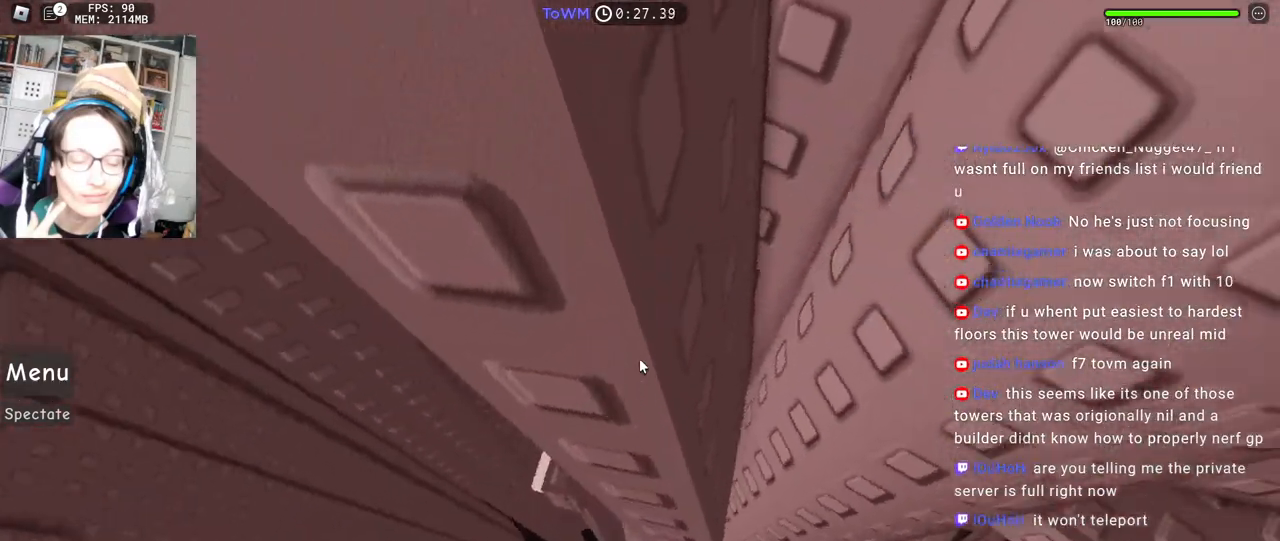
{"keys": [], "mouse": ["right"], "events": [[350, "w", "down"], [434, "a", "up"], [450, "w", "up"]]}
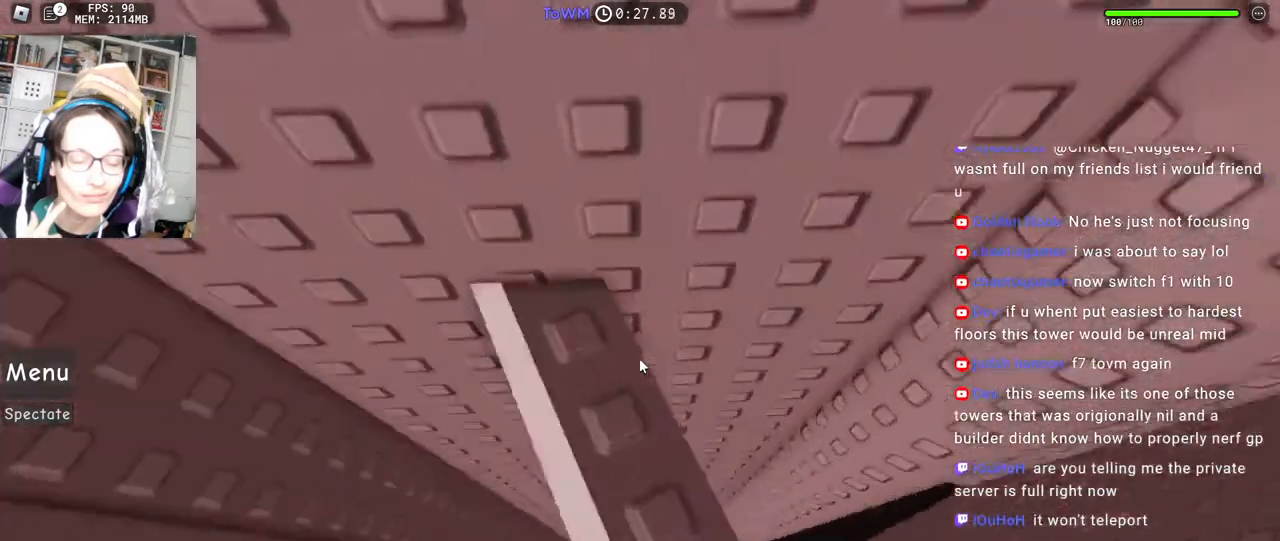
{"keys": [], "mouse": ["right"], "events": [[434, "d", "down"], [450, "d", "up"]]}
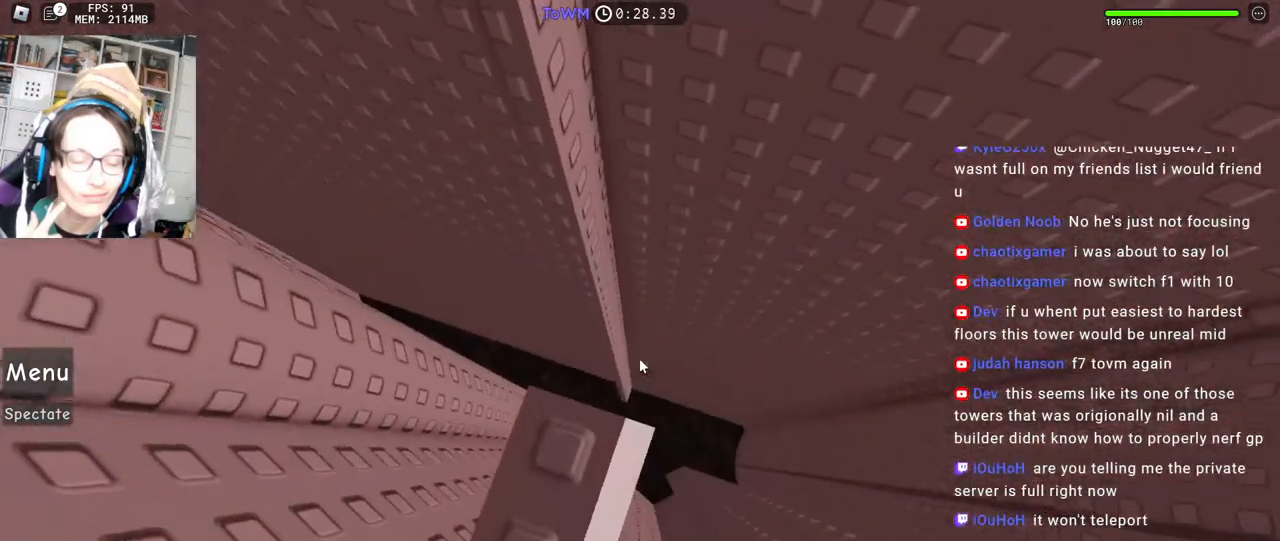
{"keys": ["d"], "mouse": ["right"], "events": [[384, "d", "down"]]}
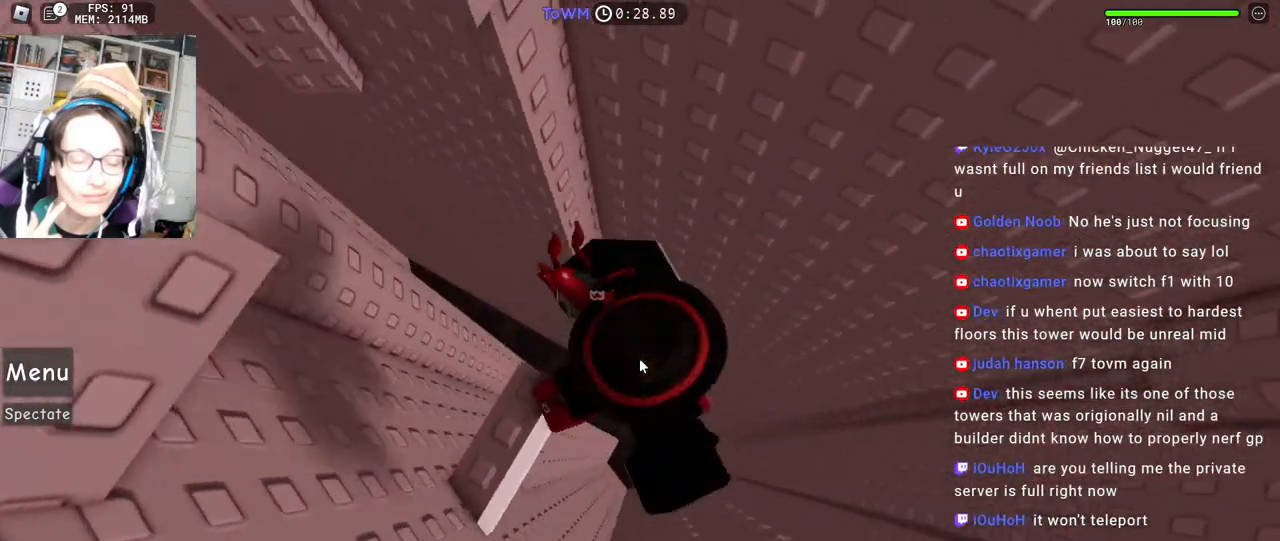
{"keys": ["d", "shift"], "mouse": ["wheel", "right"], "events": [[34, "space", "down"], [134, "shift", "down"], [134, "space", "up"], [317, "shift", "up"], [434, "shift", "down"], [450, "mouse_wheel", "down"]]}
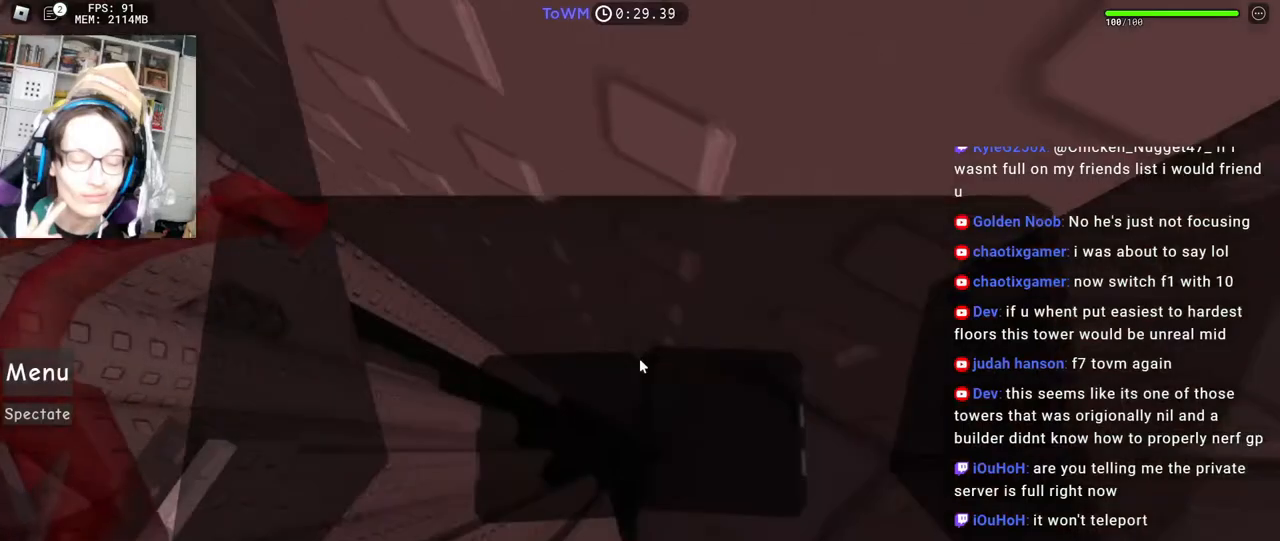
{"keys": [], "mouse": ["right"], "events": [[117, "mouse_wheel", "up"], [117, "shift", "up"], [300, "d", "up"]]}
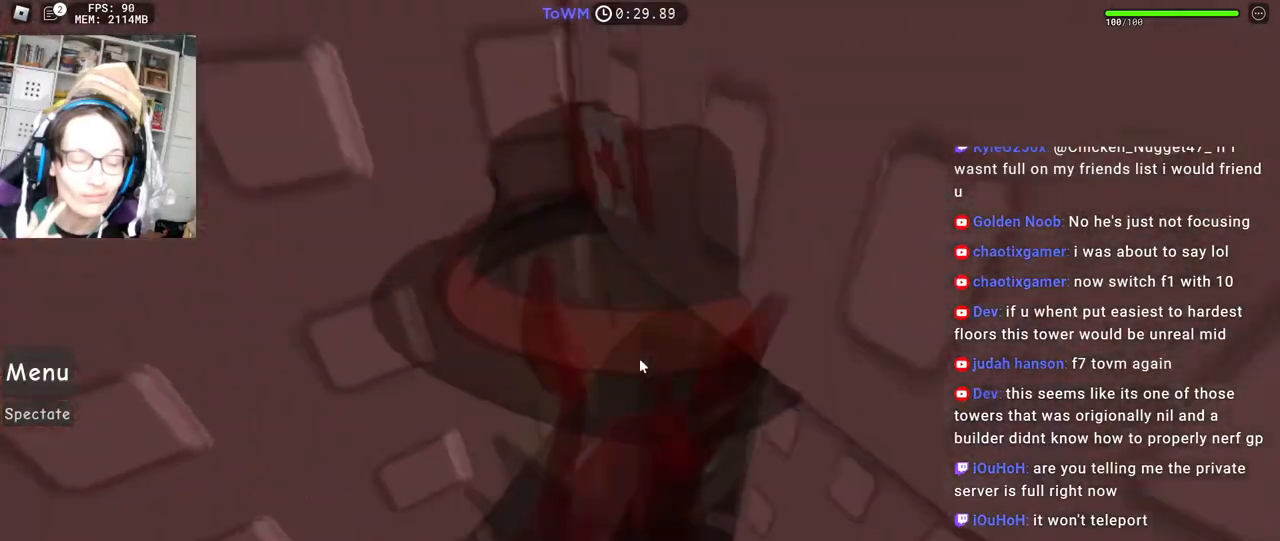
{"keys": [], "mouse": ["right"], "events": []}
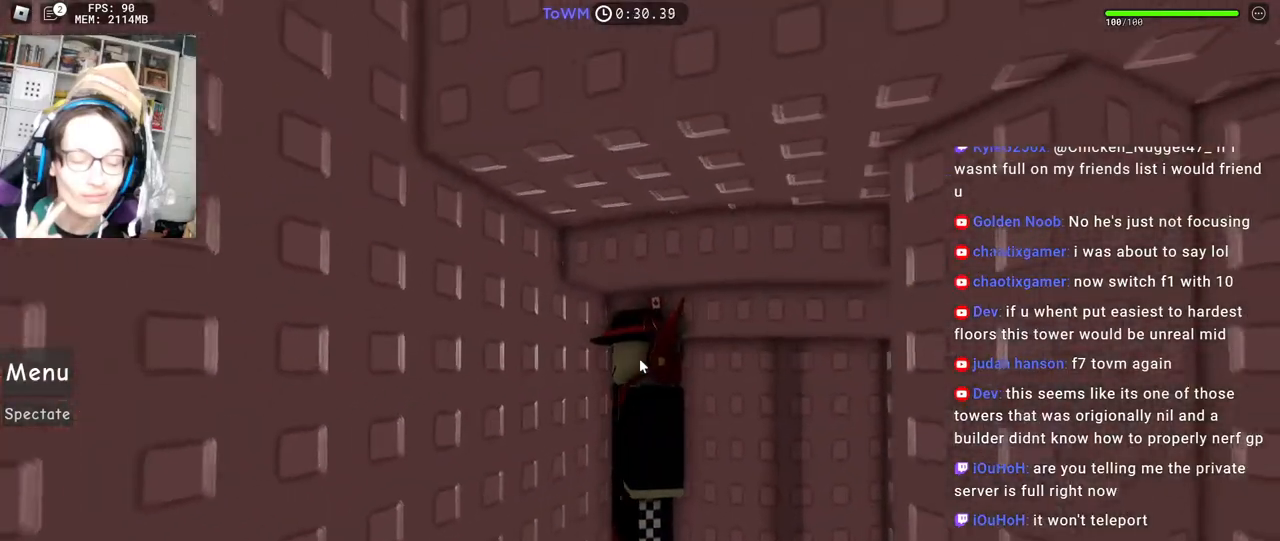
{"keys": [], "mouse": ["right"], "events": []}
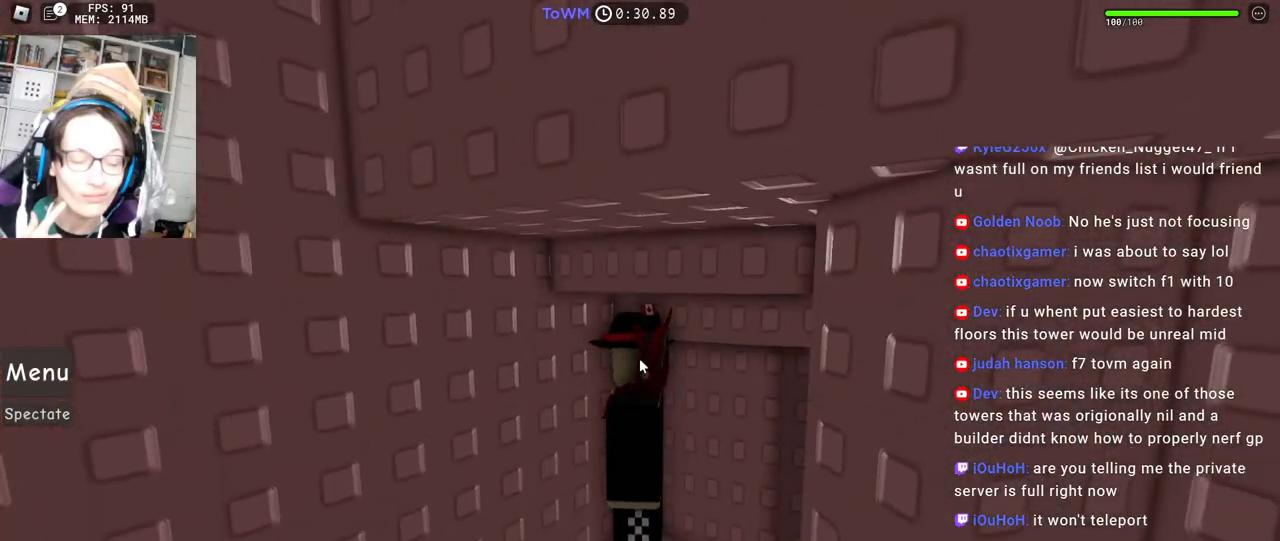
{"keys": [], "mouse": [], "events": [[50, "mouse_wheel", "down"], [300, "mouse_wheel", "up"], [500, "mouse_right", "up"]]}
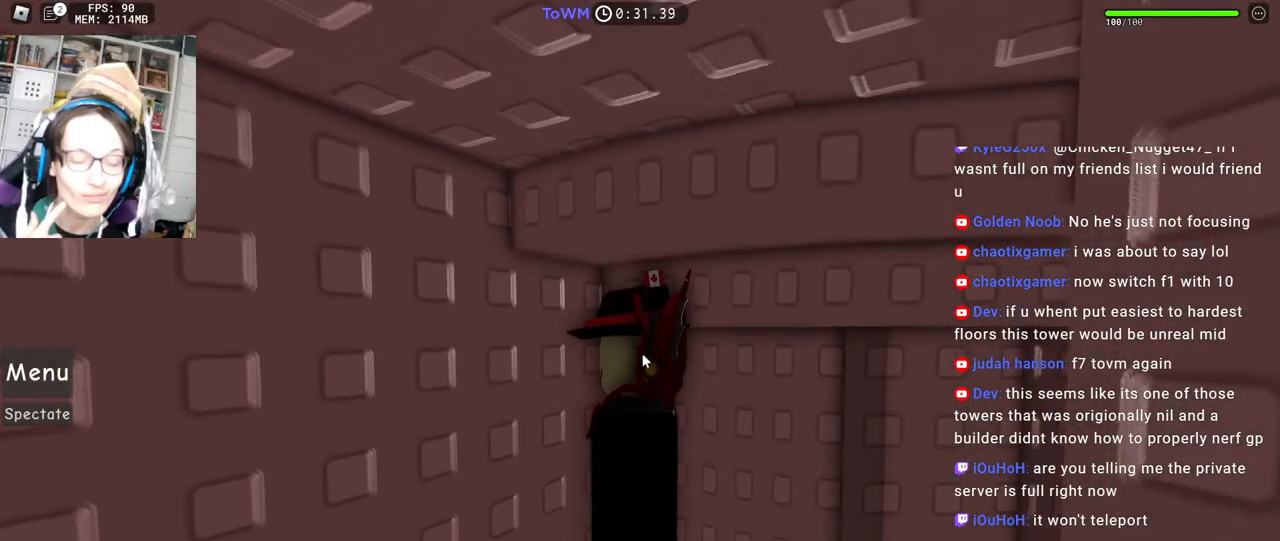
{"keys": [], "mouse": [], "events": []}
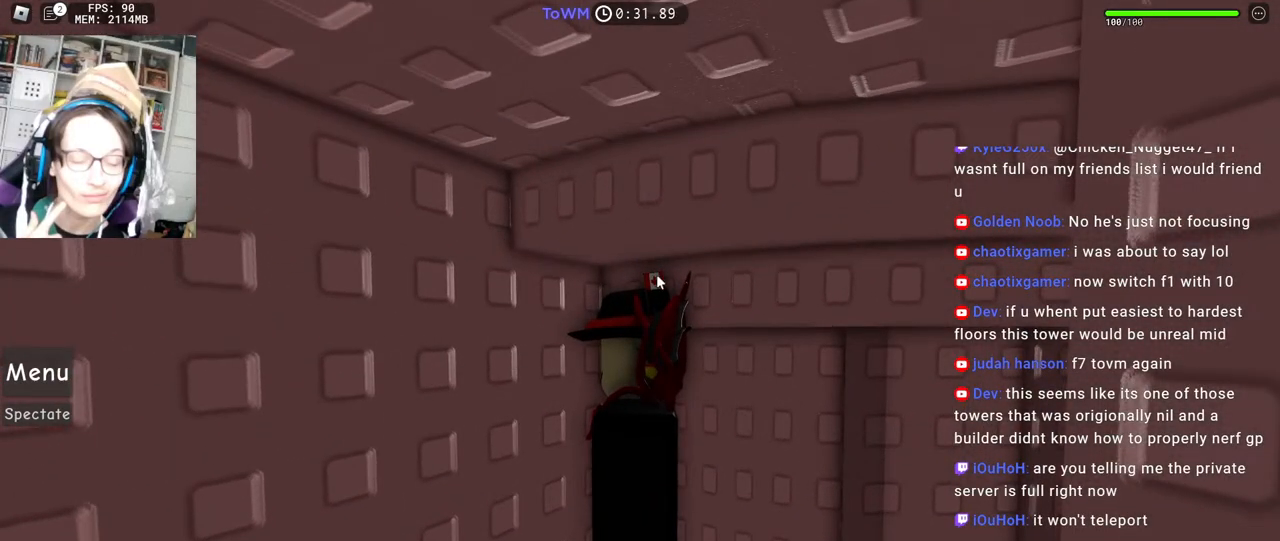
{"keys": [], "mouse": ["right"], "events": [[217, "mouse_right", "down"]]}
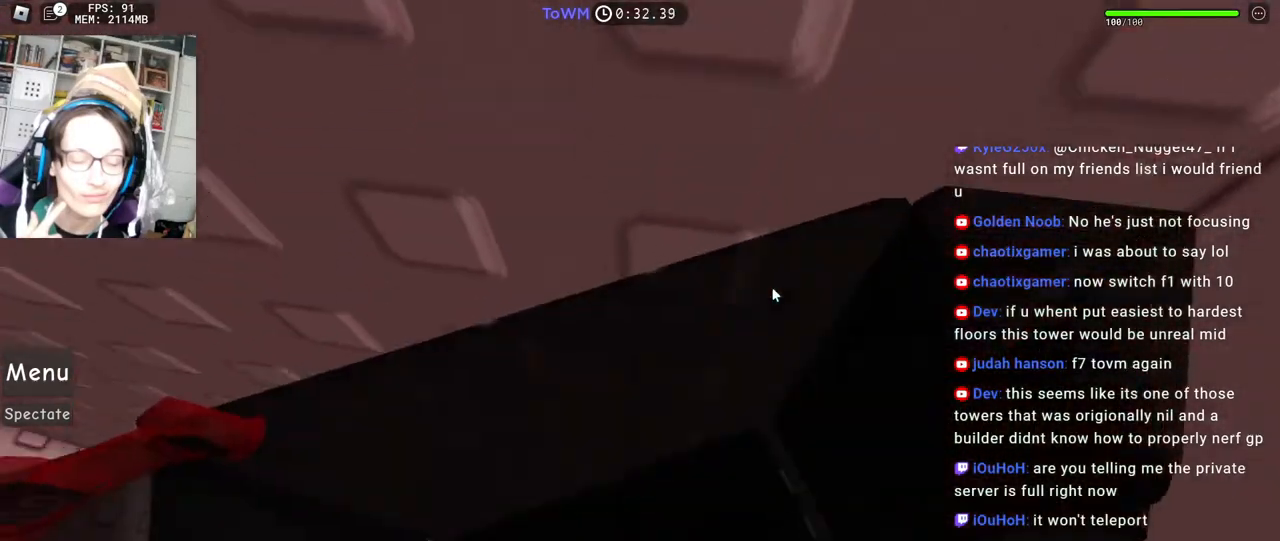
{"keys": [], "mouse": ["right"], "events": []}
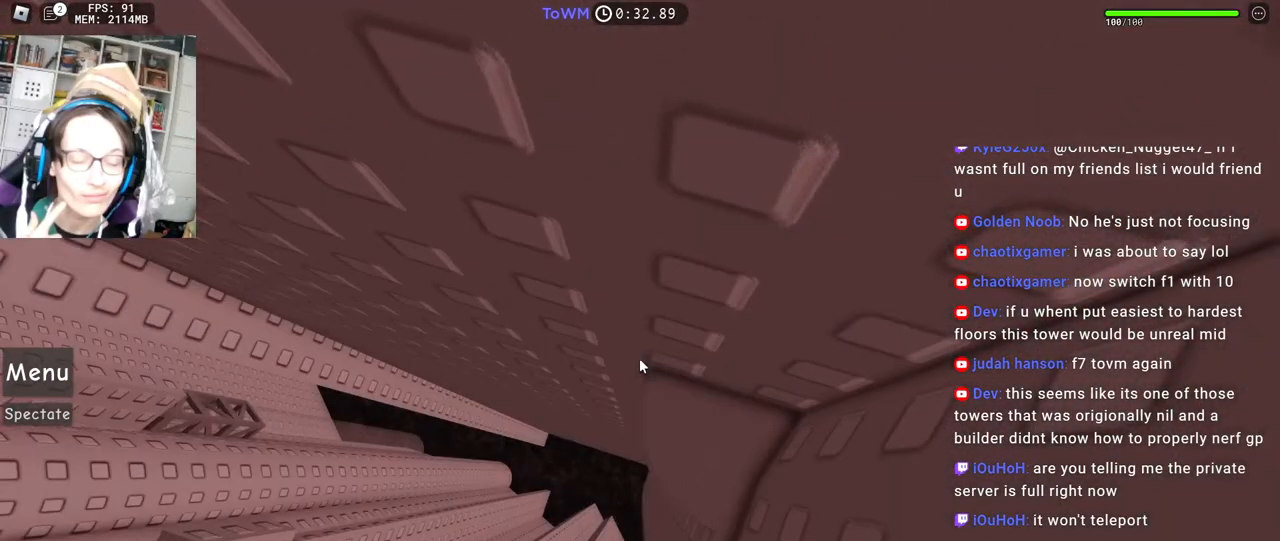
{"keys": [], "mouse": ["right"], "events": [[267, "d", "down"], [334, "d", "up"], [434, "d", "down"], [500, "d", "up"]]}
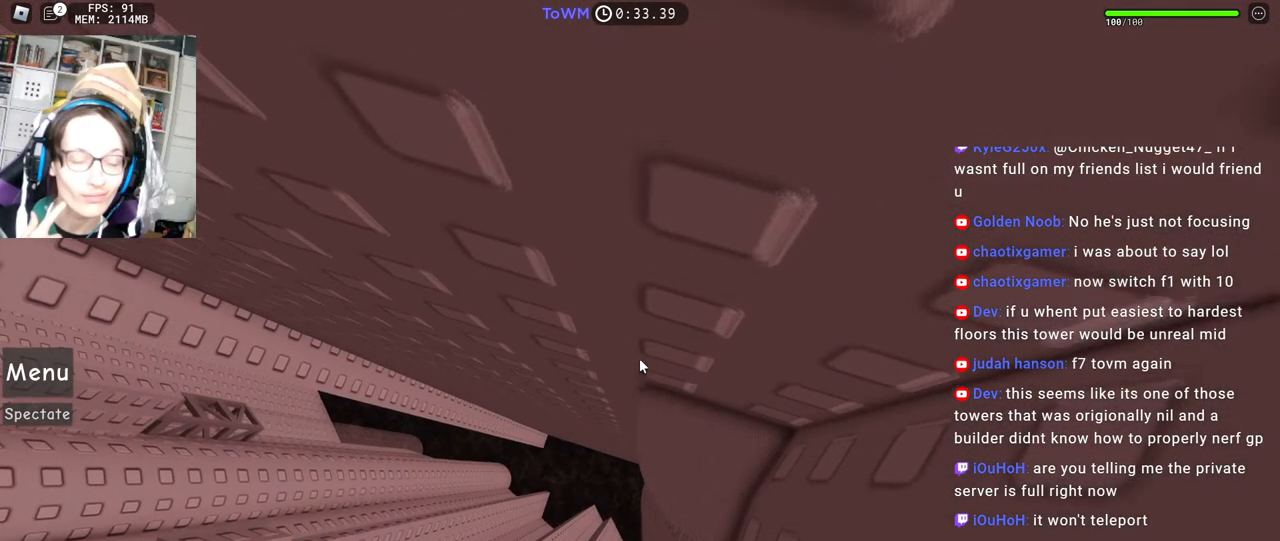
{"keys": ["d", "w"], "mouse": [], "events": [[100, "d", "down"], [150, "mouse_right", "up"], [167, "d", "up"], [250, "d", "down"], [317, "d", "up"], [384, "d", "down"], [467, "w", "down"]]}
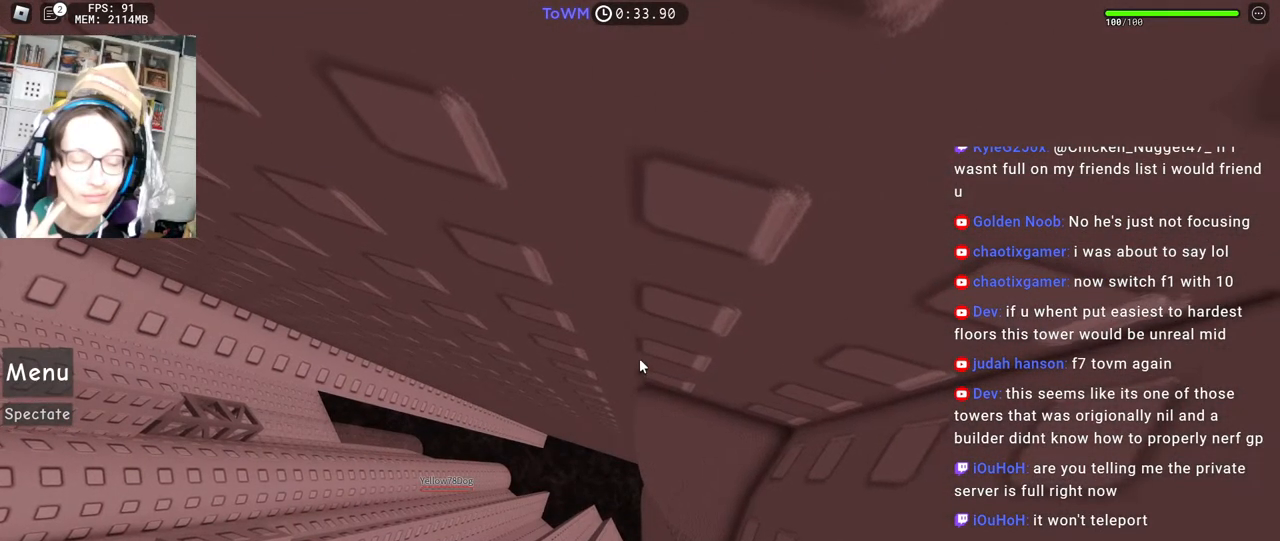
{"keys": ["w"], "mouse": ["right"], "events": [[100, "d", "up"], [334, "mouse_right", "down"]]}